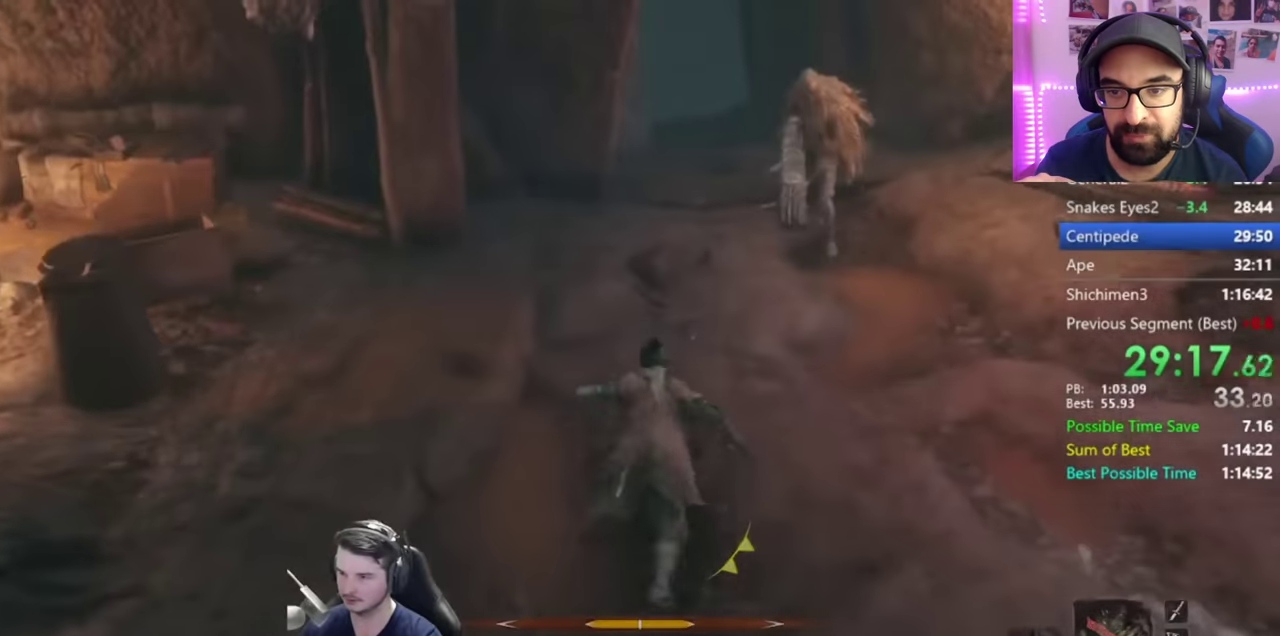
Gameplay with a controller (Xbox layout); each line is a JSON object with the inputs held at the frame after it. "button_events" lists button changes between this image and that frame as [ms after this image, input, new state], when the widget could be followed in between (sticks are given only as held states).
{"buttons": ["B"], "left_stick": "up", "right_stick": "down", "button_events": []}
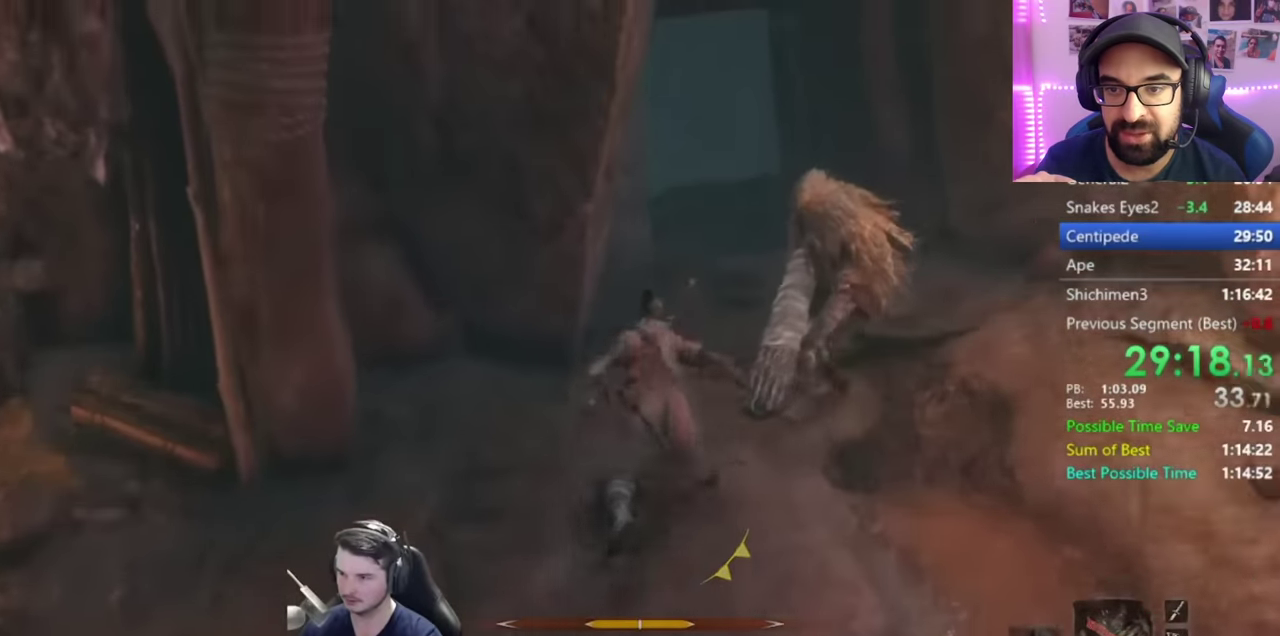
{"buttons": ["B"], "left_stick": "up", "right_stick": "down-left", "button_events": []}
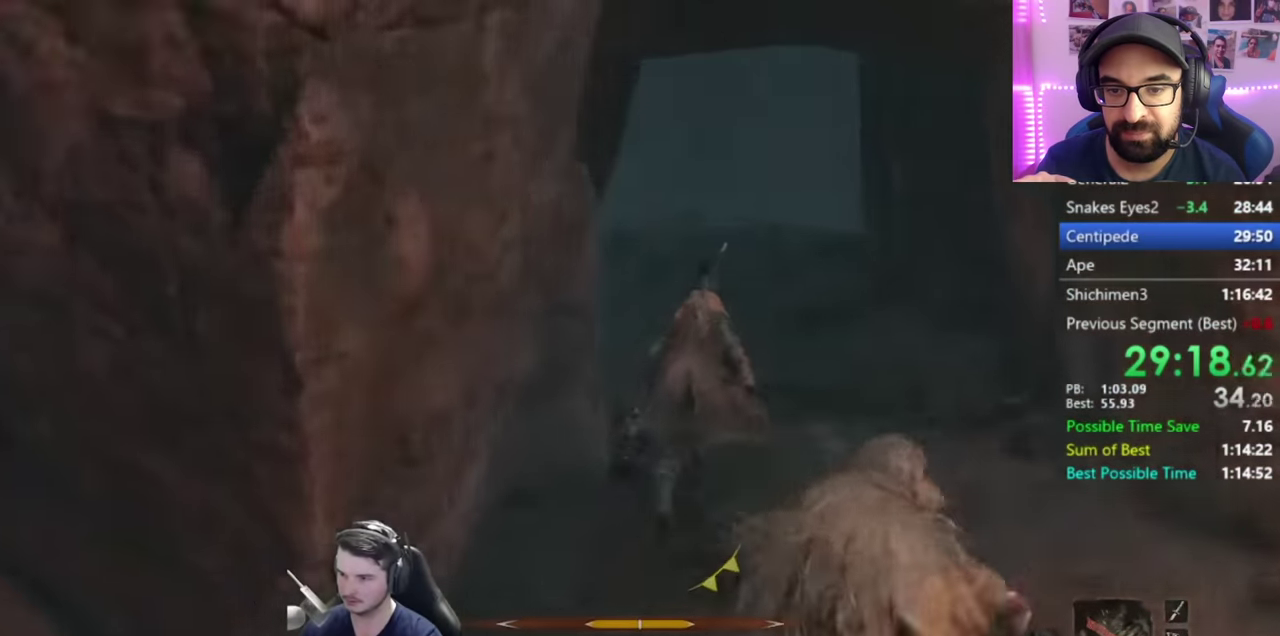
{"buttons": ["B"], "left_stick": "up", "right_stick": "down-left", "button_events": []}
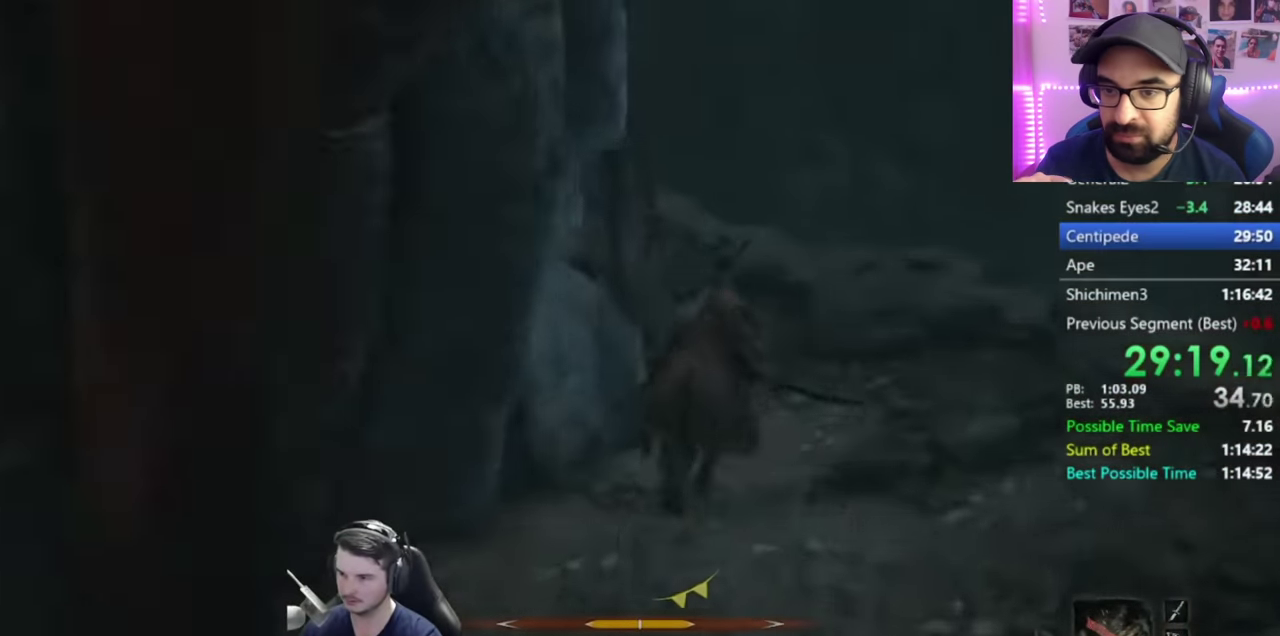
{"buttons": ["B"], "left_stick": "up", "right_stick": "left", "button_events": []}
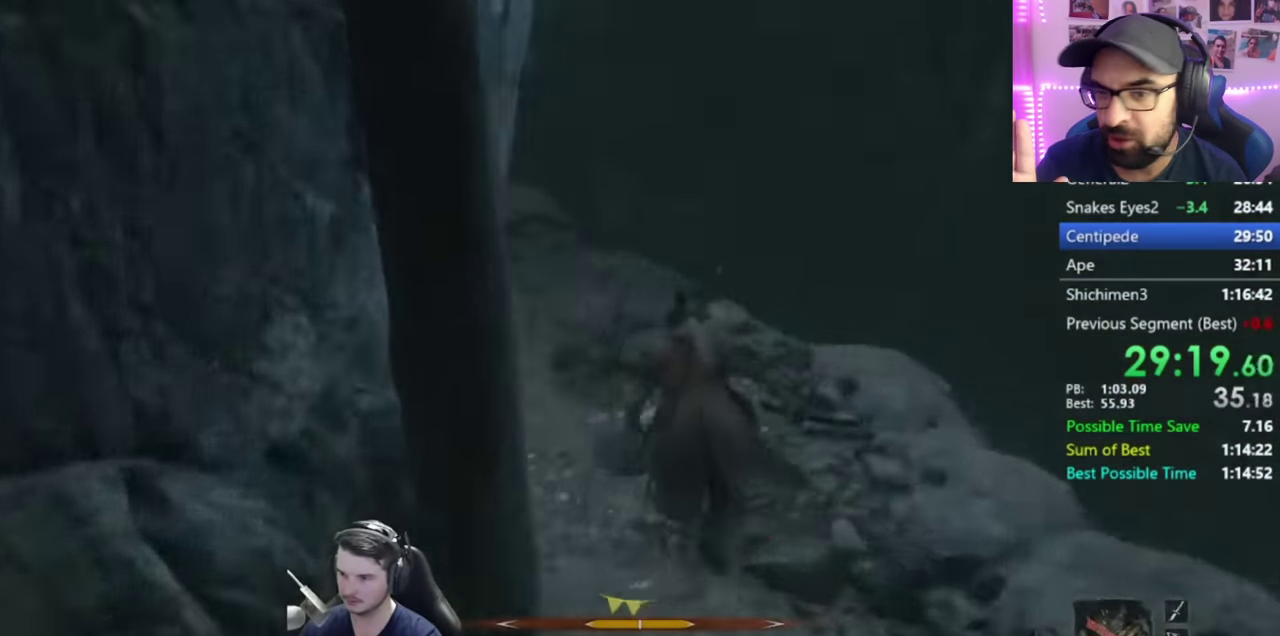
{"buttons": ["B"], "left_stick": "up", "right_stick": "down-left", "button_events": []}
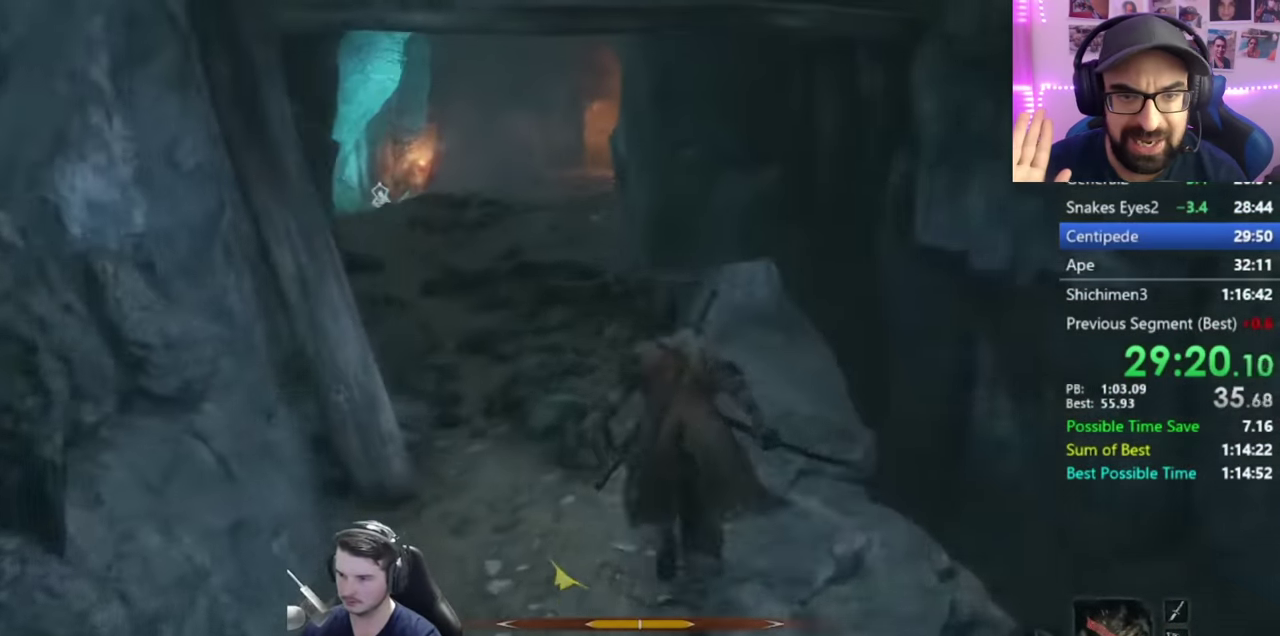
{"buttons": ["B", "DPAD_LEFT"], "left_stick": "up", "right_stick": "down-right", "button_events": [[417, "DPAD_LEFT", "down"]]}
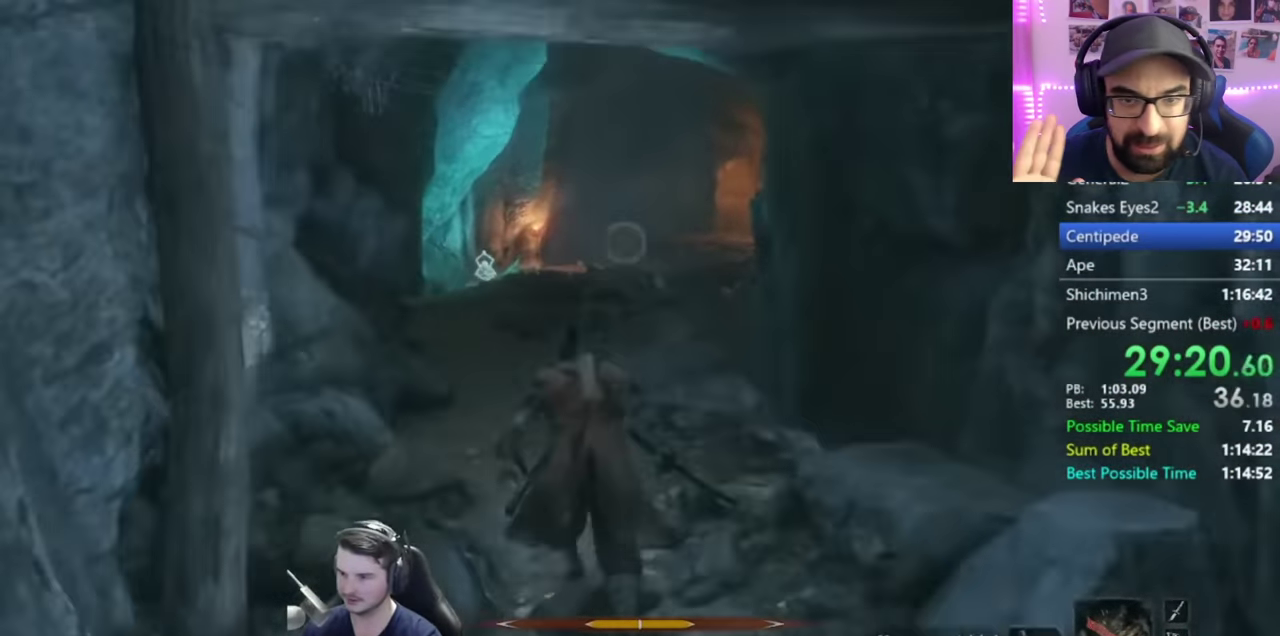
{"buttons": ["B", "DPAD_LEFT"], "left_stick": "up", "right_stick": "down-right", "button_events": [[16, "DPAD_LEFT", "up"], [83, "DPAD_LEFT", "down"], [183, "DPAD_LEFT", "up"], [383, "DPAD_LEFT", "down"]]}
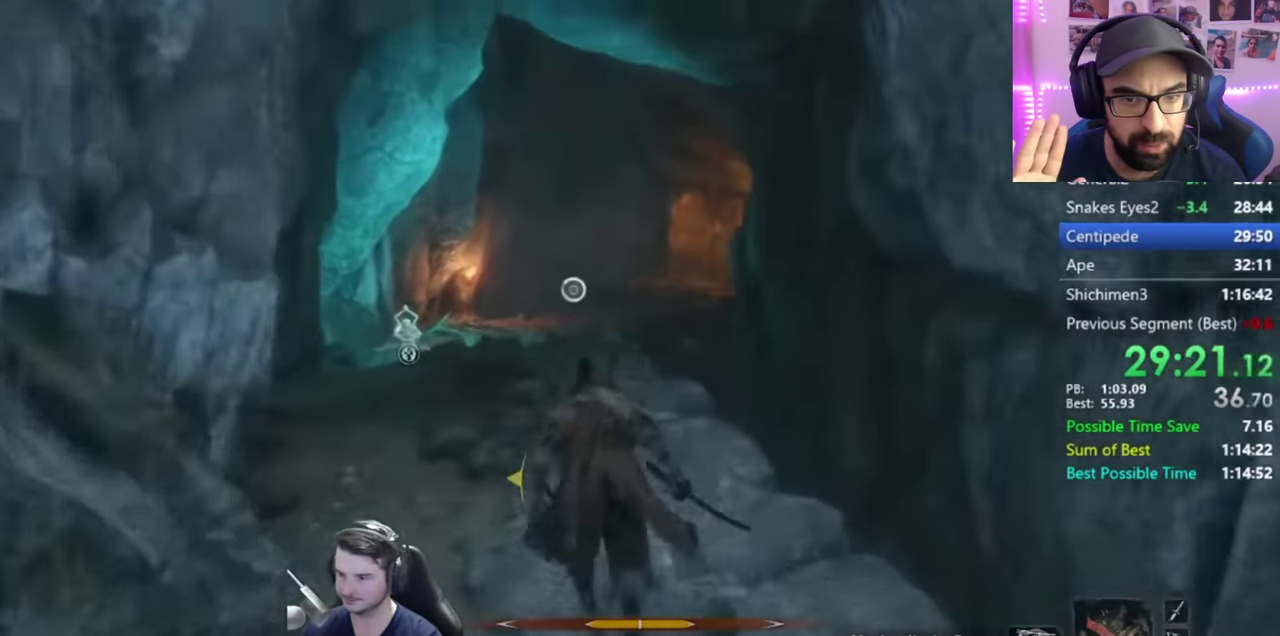
{"buttons": ["B"], "left_stick": "up", "right_stick": "down-right", "button_events": [[17, "DPAD_LEFT", "up"], [217, "DPAD_LEFT", "down"], [384, "DPAD_LEFT", "up"]]}
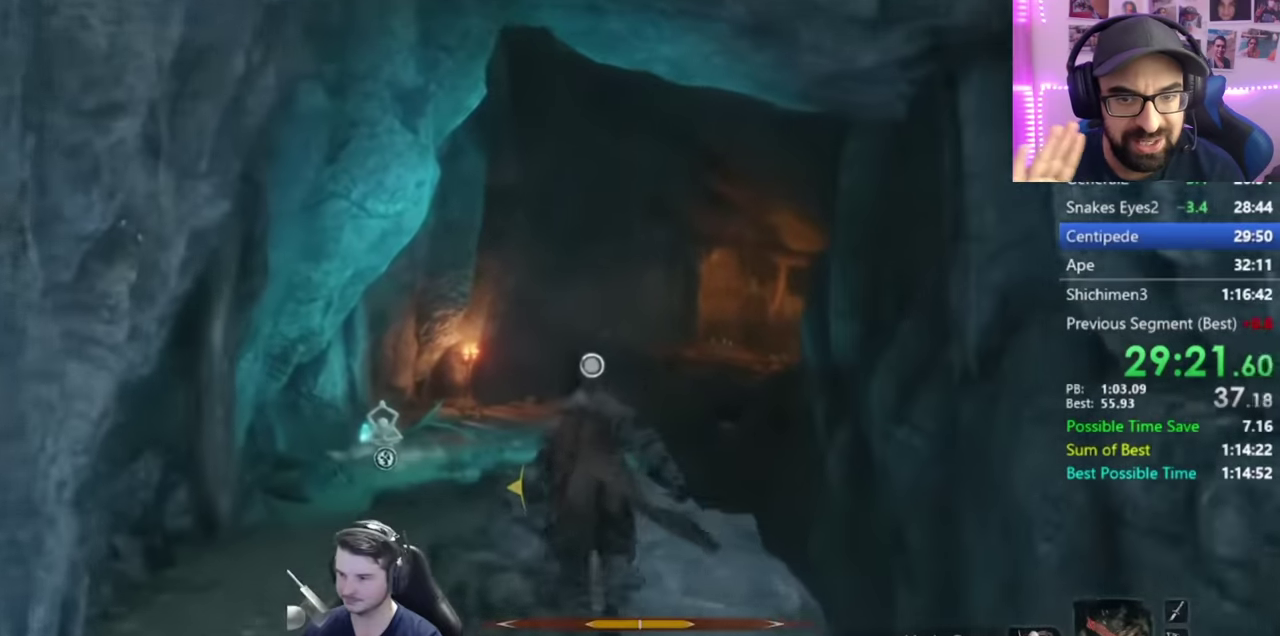
{"buttons": ["B"], "left_stick": "up", "right_stick": "down-right", "button_events": []}
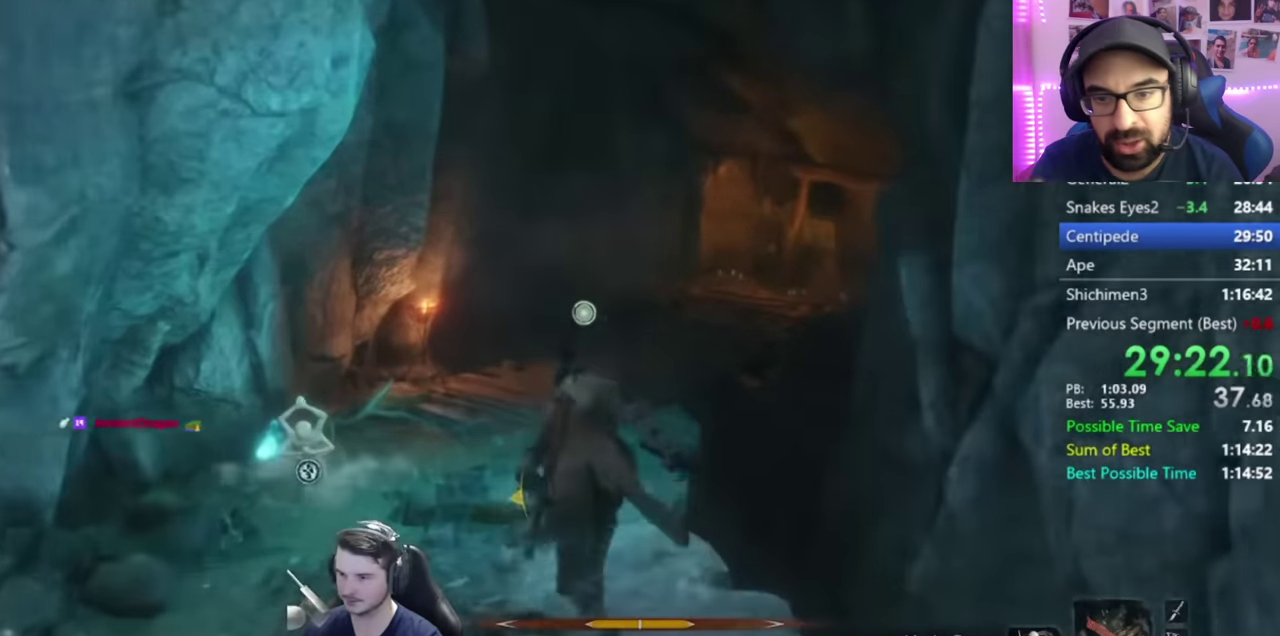
{"buttons": ["B"], "left_stick": "up", "right_stick": "down-right", "button_events": []}
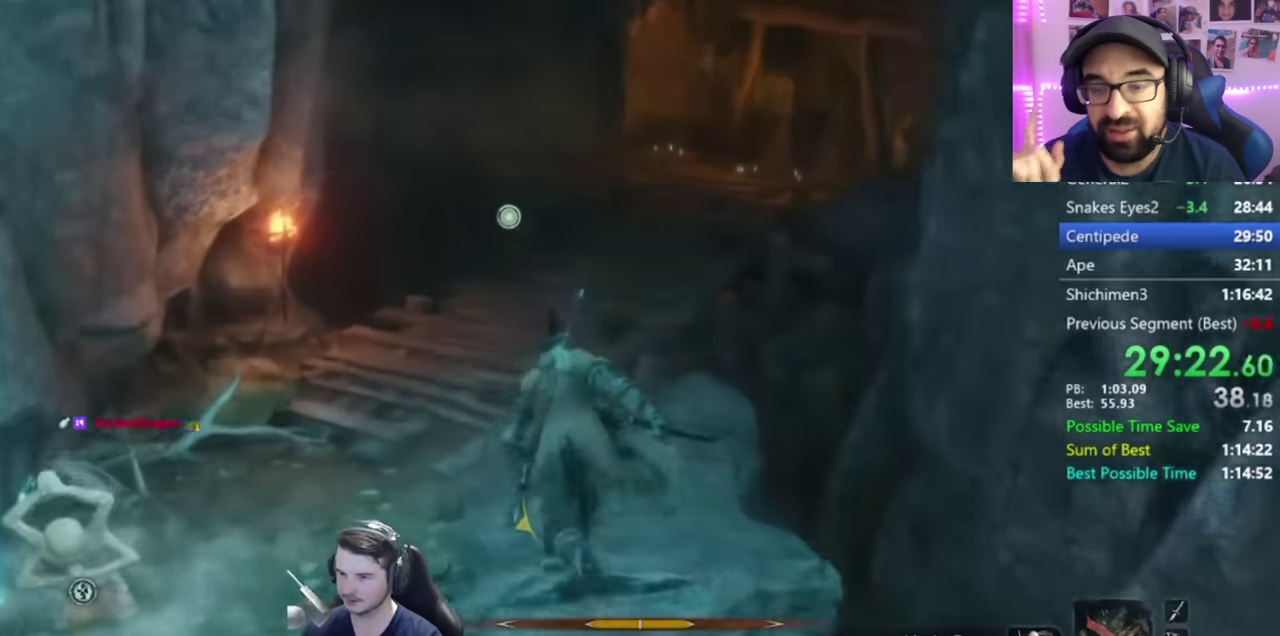
{"buttons": ["B"], "left_stick": "up", "right_stick": "down-right", "button_events": []}
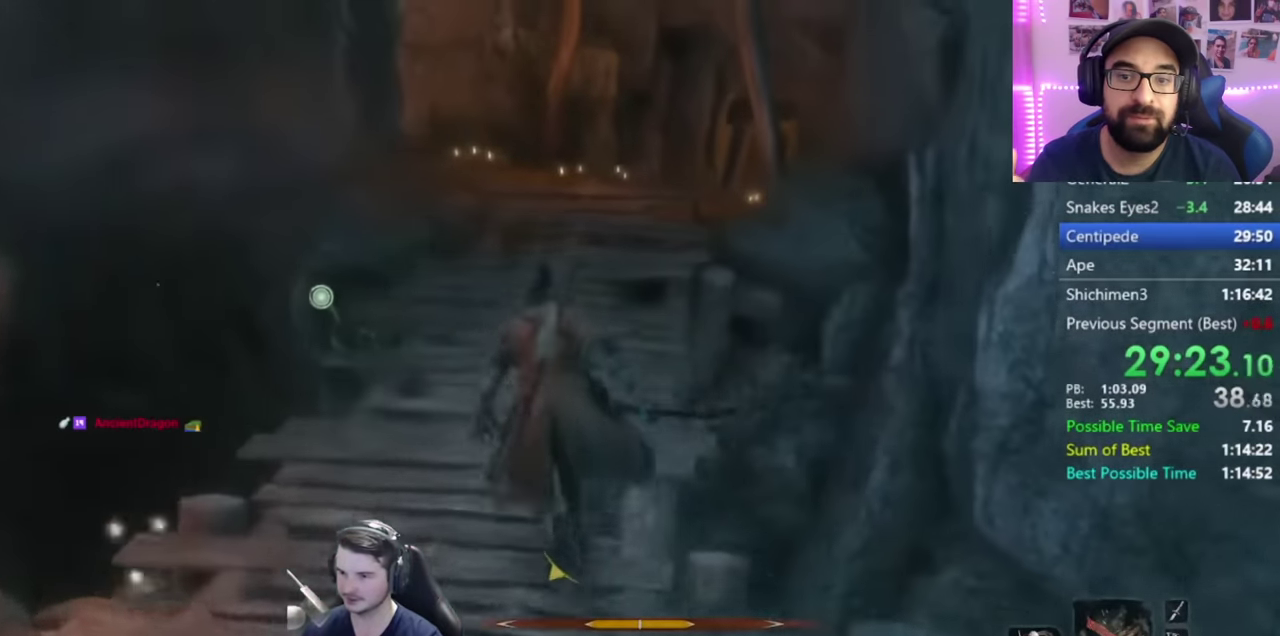
{"buttons": ["B"], "left_stick": "up", "right_stick": "down-right", "button_events": []}
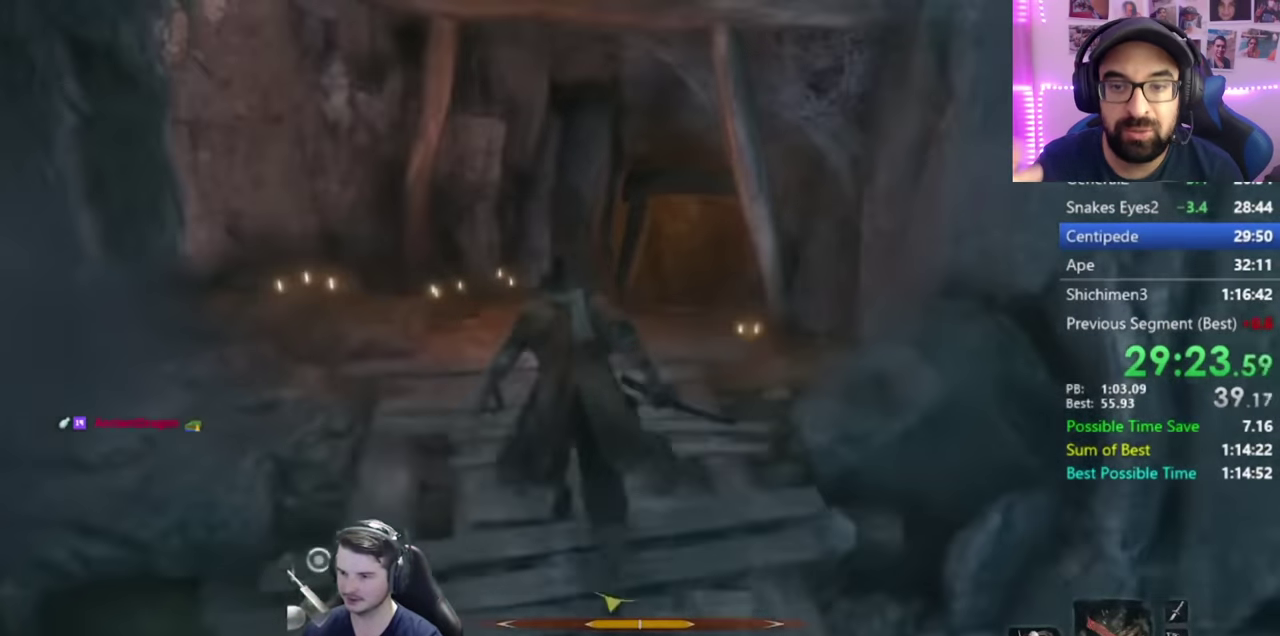
{"buttons": ["B"], "left_stick": "up", "right_stick": "down-right", "button_events": []}
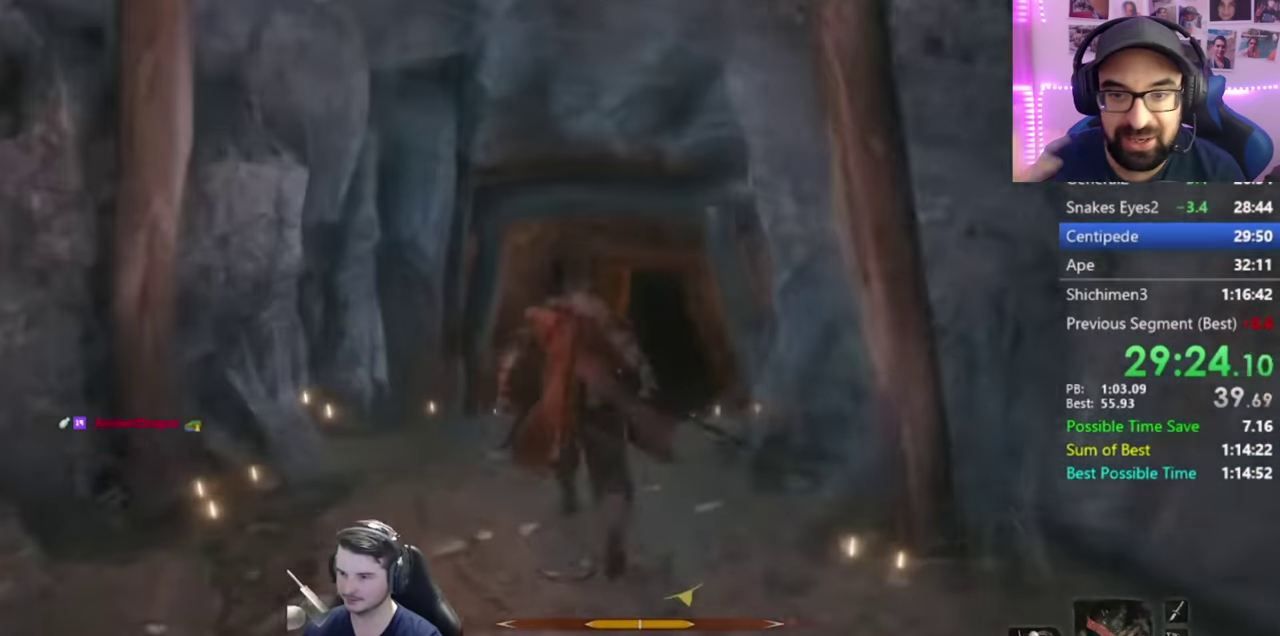
{"buttons": ["B"], "left_stick": "up", "right_stick": "down-right", "button_events": []}
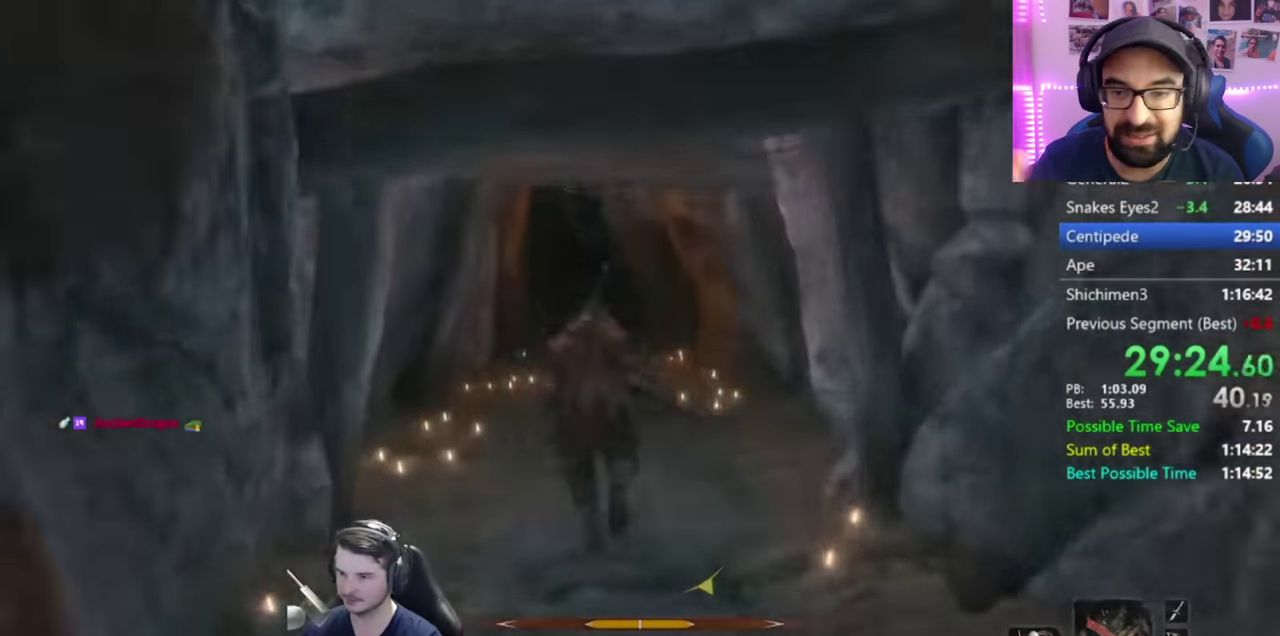
{"buttons": ["B"], "left_stick": "up", "right_stick": "down-right", "button_events": []}
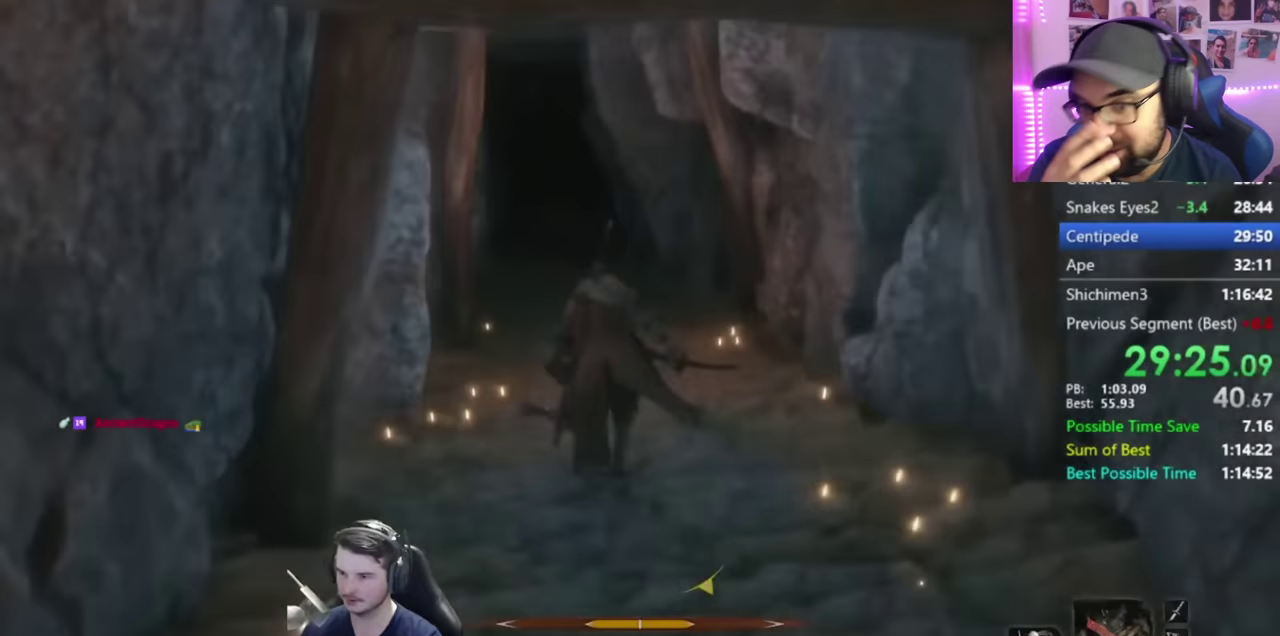
{"buttons": ["B"], "left_stick": "up", "right_stick": "down-right", "button_events": []}
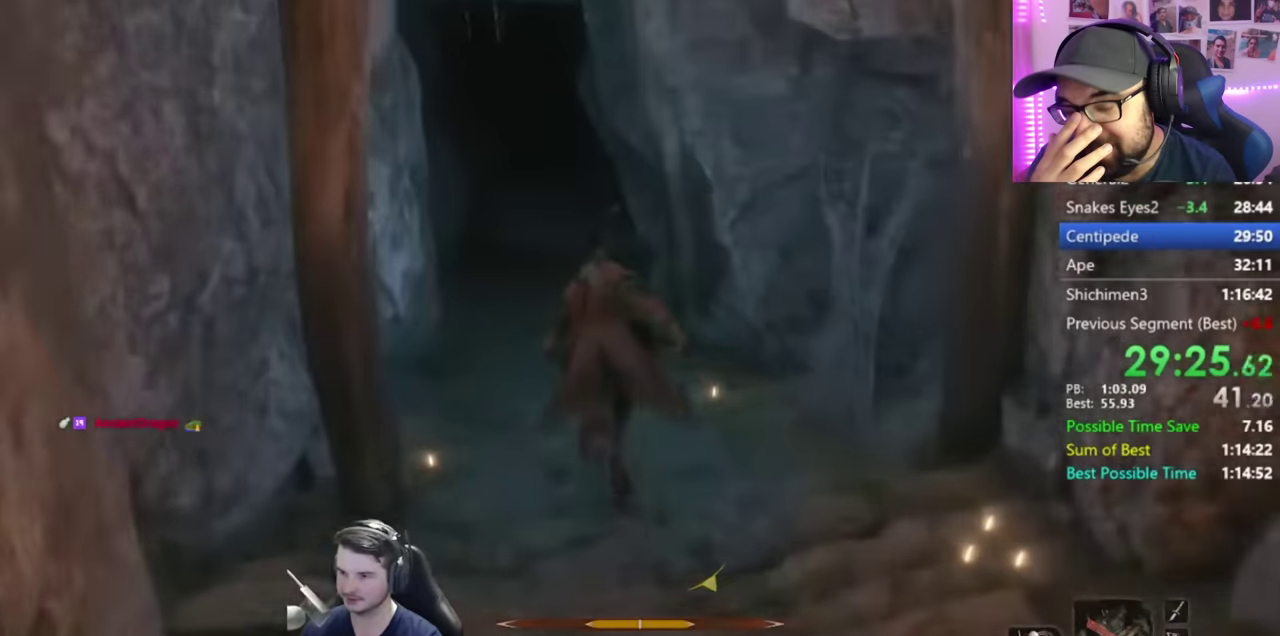
{"buttons": ["B"], "left_stick": "up", "right_stick": "down-right", "button_events": []}
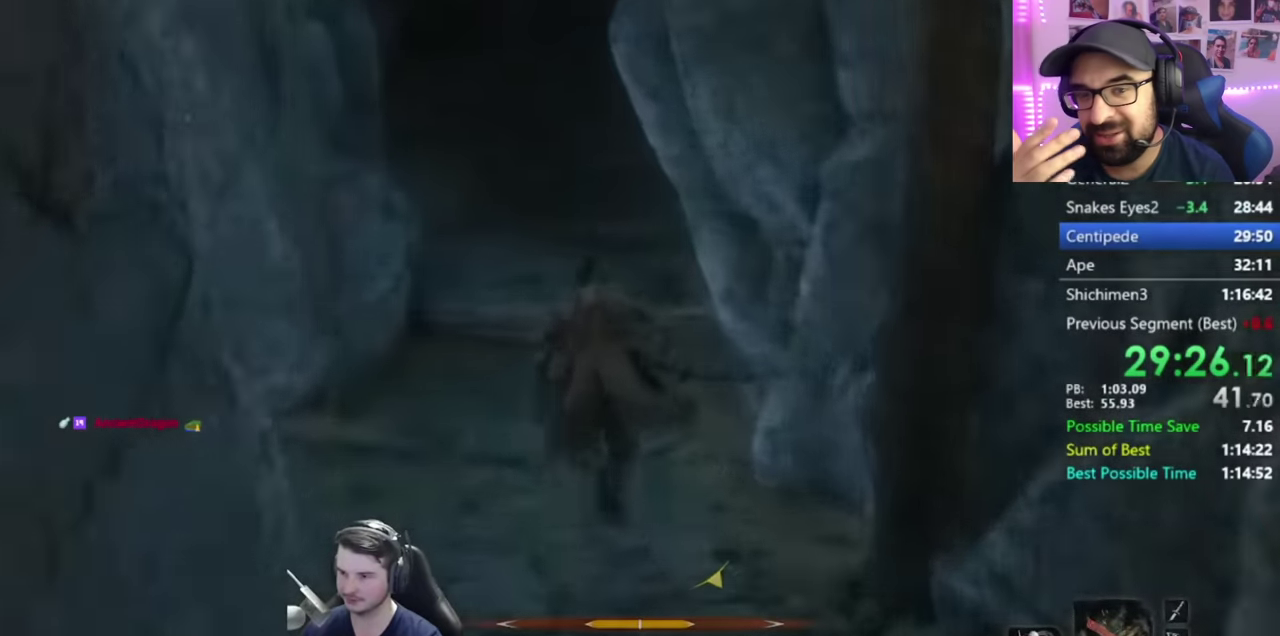
{"buttons": [], "left_stick": "up", "right_stick": "up-right", "button_events": [[200, "DPAD_UP", "down"], [267, "B", "up"], [300, "DPAD_UP", "up"]]}